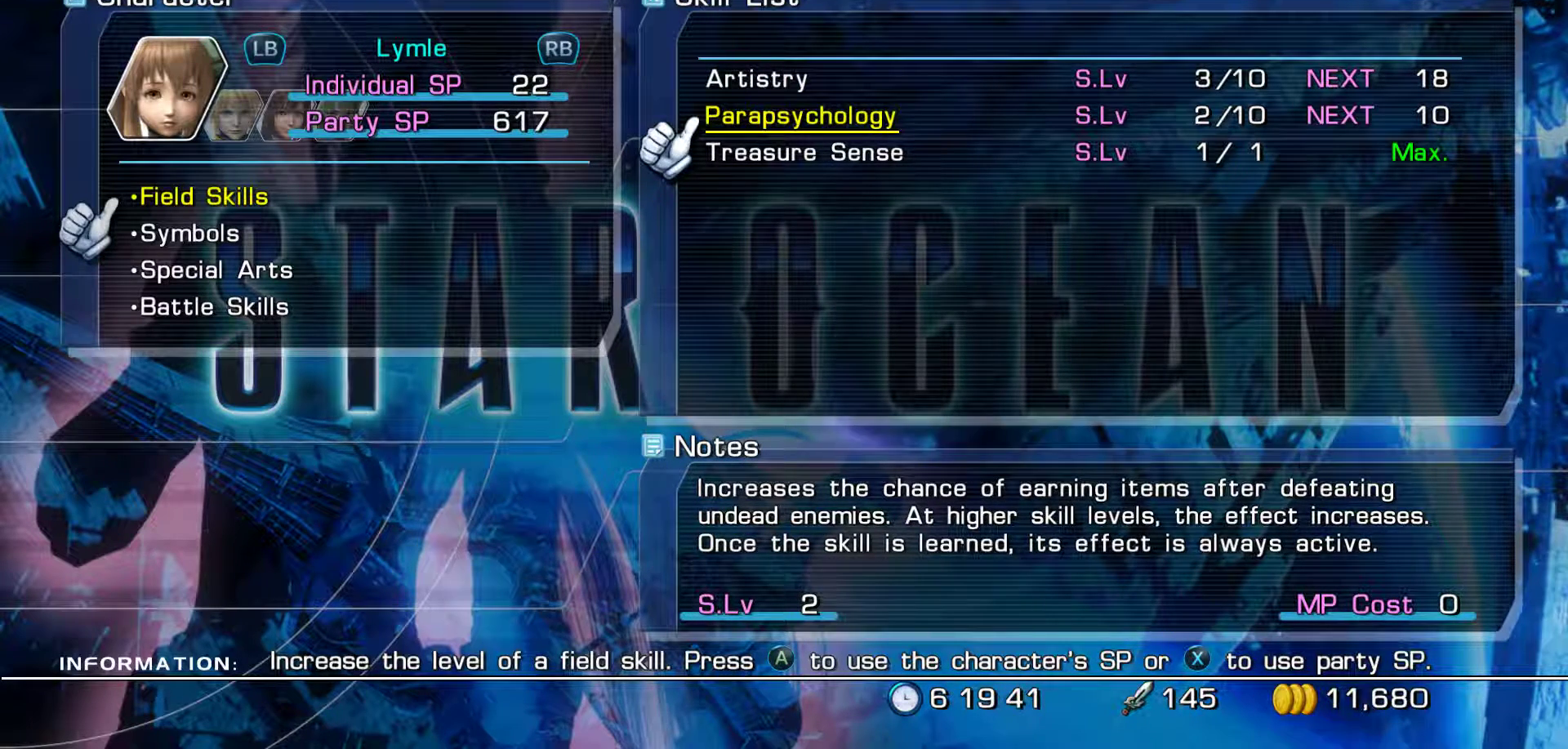
Gameplay with a controller (Xbox layout); each line is a JSON object with the inputs held at the frame after it. "events" lists button and stick changes between this image and that frame as [ms after this image, input, new state], when the widget could be followed in between.
{"buttons": [], "left_stick": "center", "right_stick": "center", "events": [[100, "DPAD_UP", "down"], [283, "DPAD_UP", "up"]]}
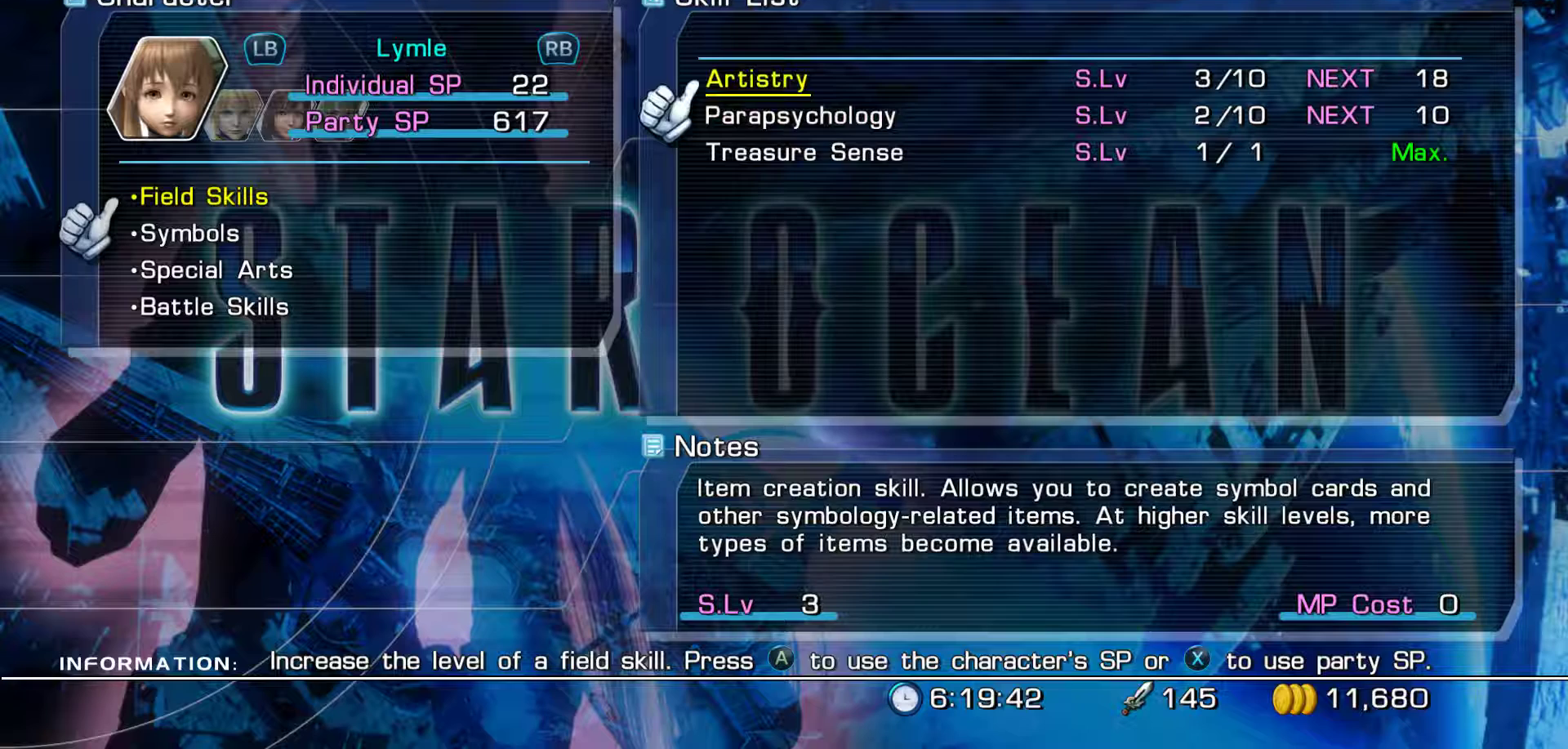
{"buttons": [], "left_stick": "center", "right_stick": "center", "events": [[217, "DPAD_DOWN", "down"], [383, "DPAD_DOWN", "up"]]}
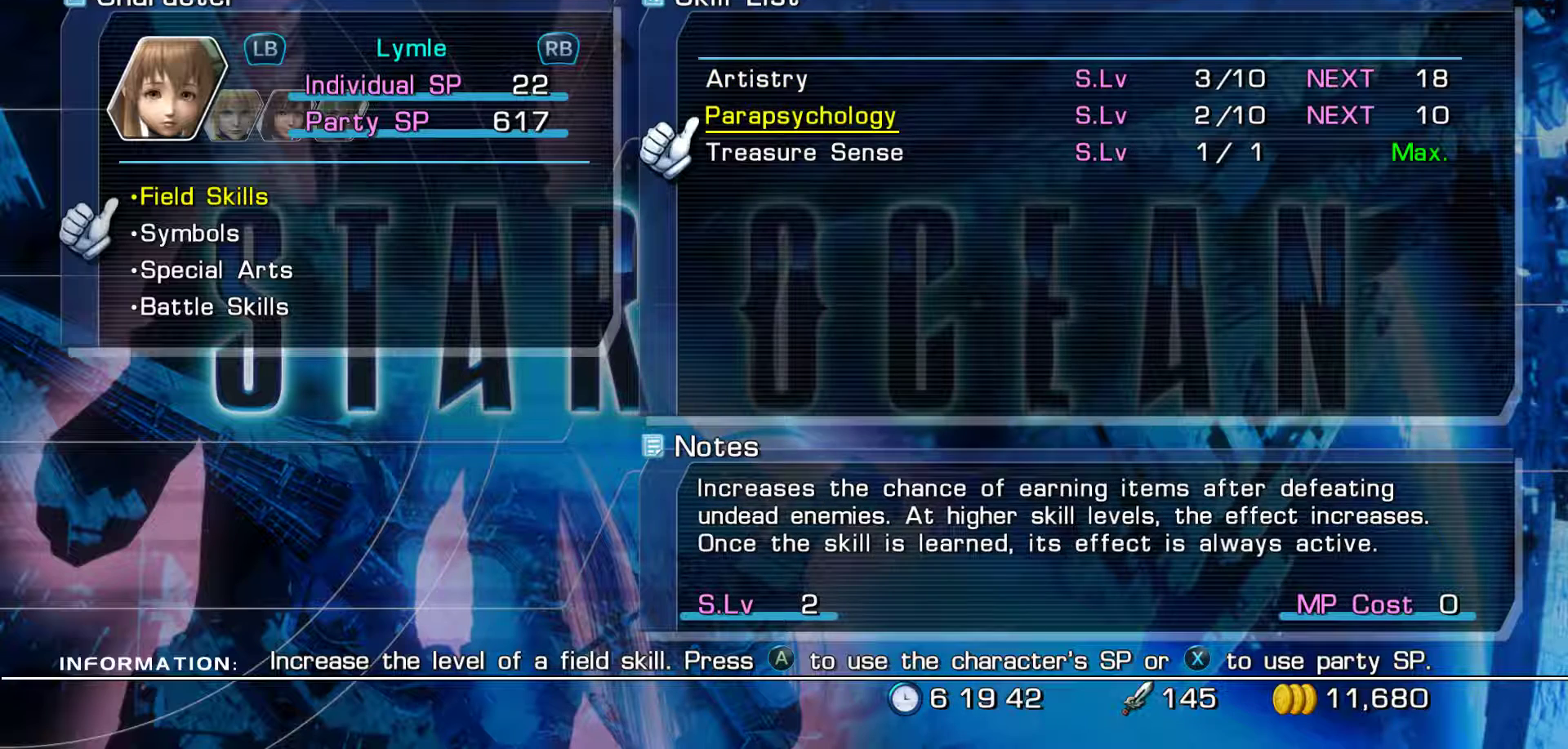
{"buttons": ["A"], "left_stick": "center", "right_stick": "center", "events": [[383, "A", "down"]]}
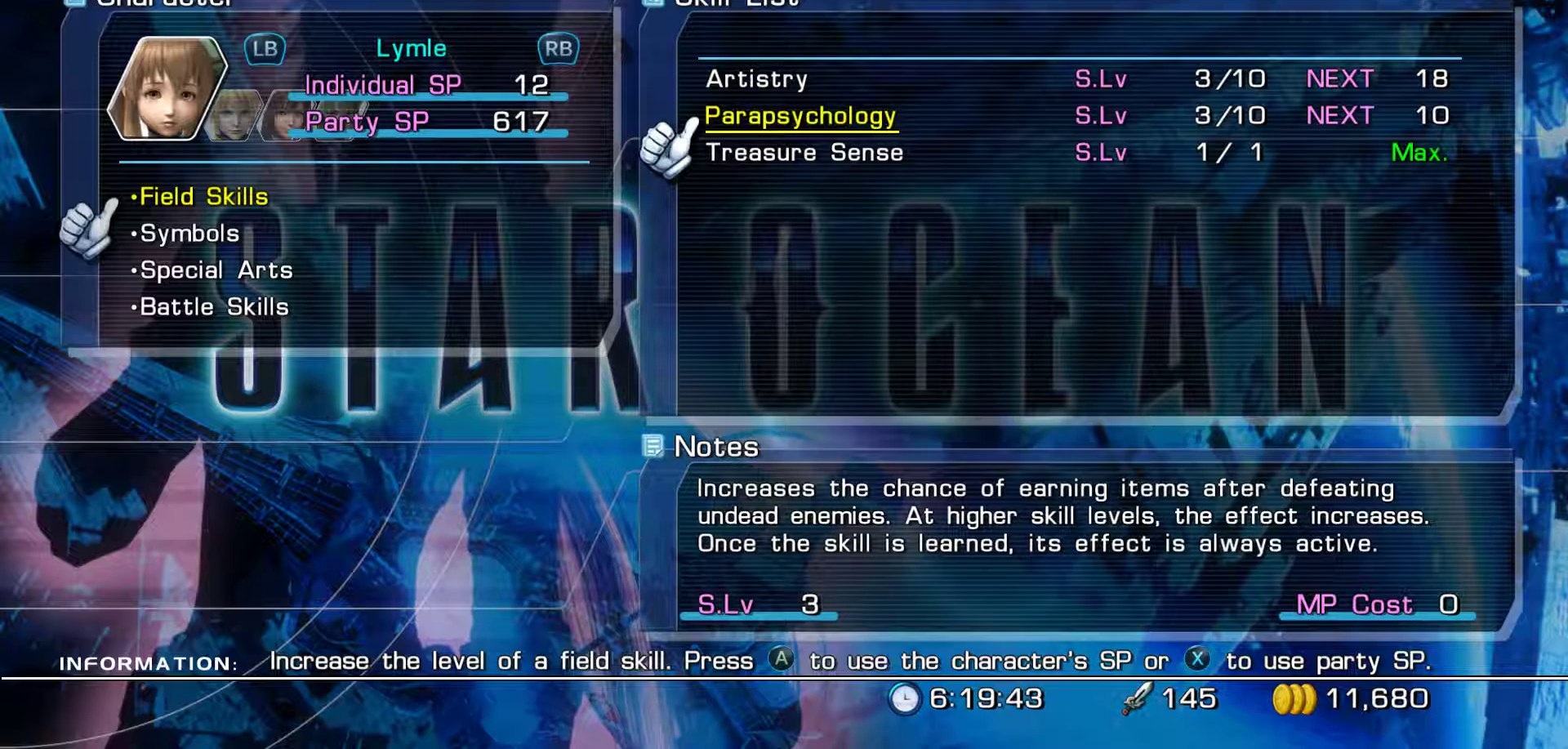
{"buttons": [], "left_stick": "center", "right_stick": "center", "events": [[117, "A", "up"]]}
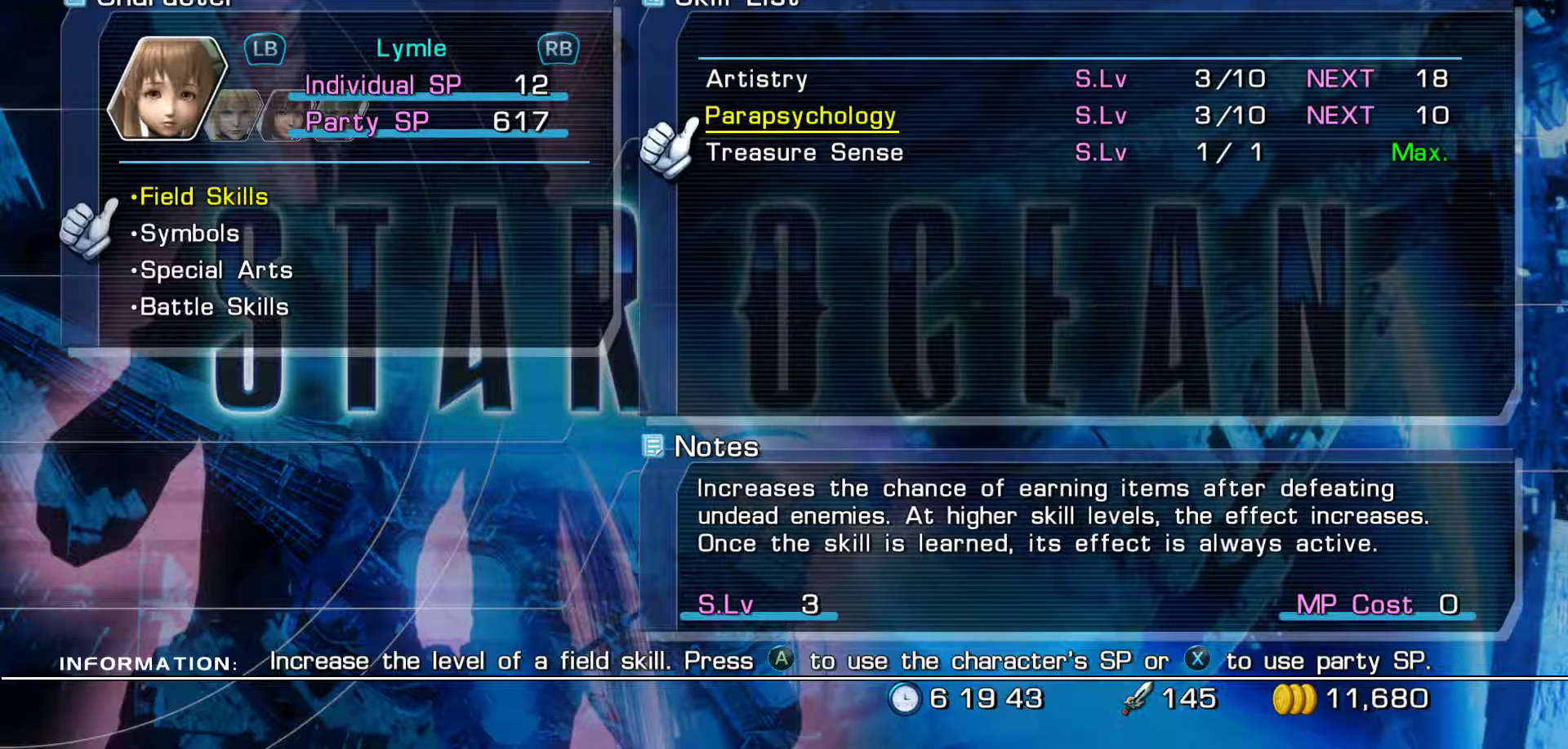
{"buttons": [], "left_stick": "center", "right_stick": "center", "events": []}
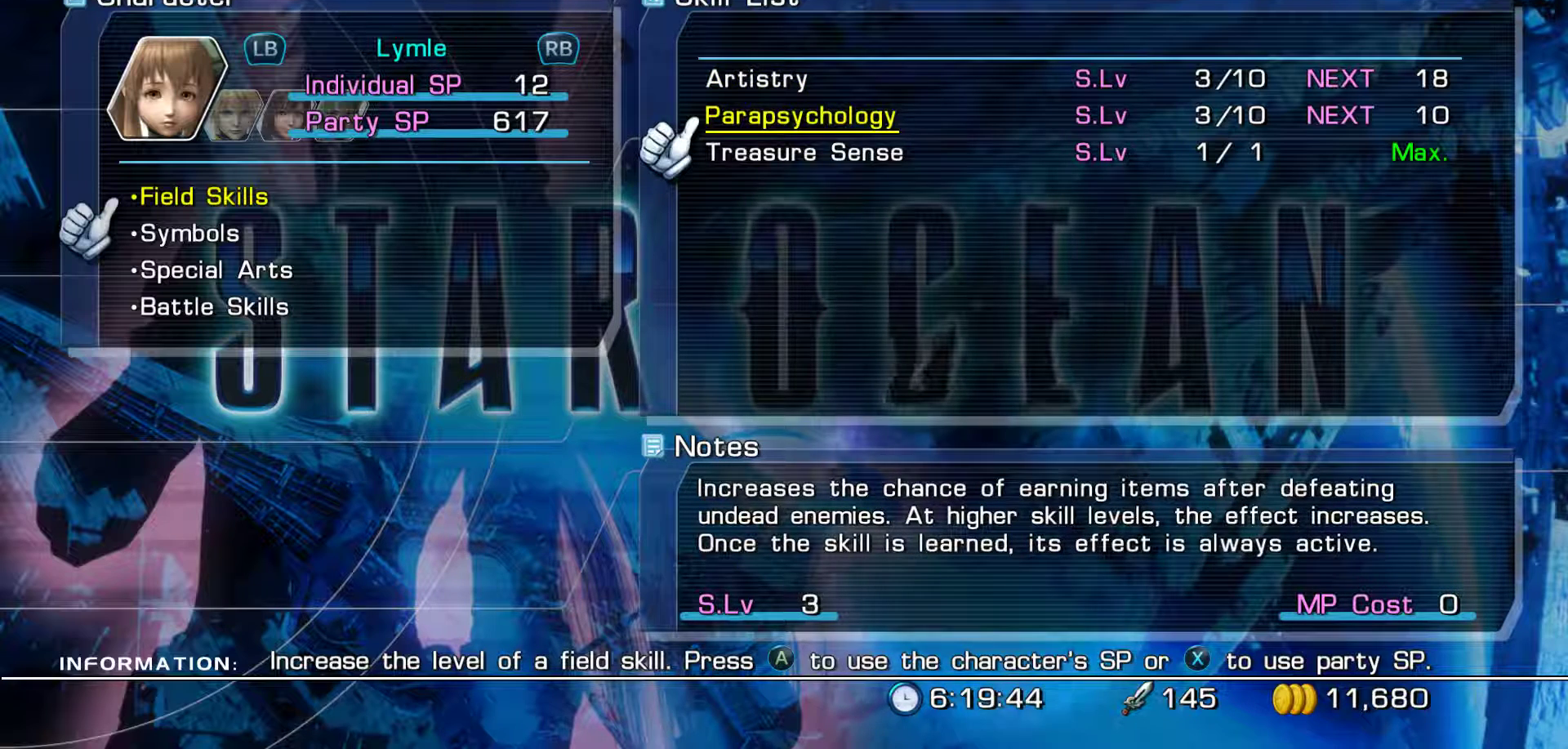
{"buttons": ["DPAD_UP"], "left_stick": "center", "right_stick": "center", "events": [[433, "DPAD_UP", "down"]]}
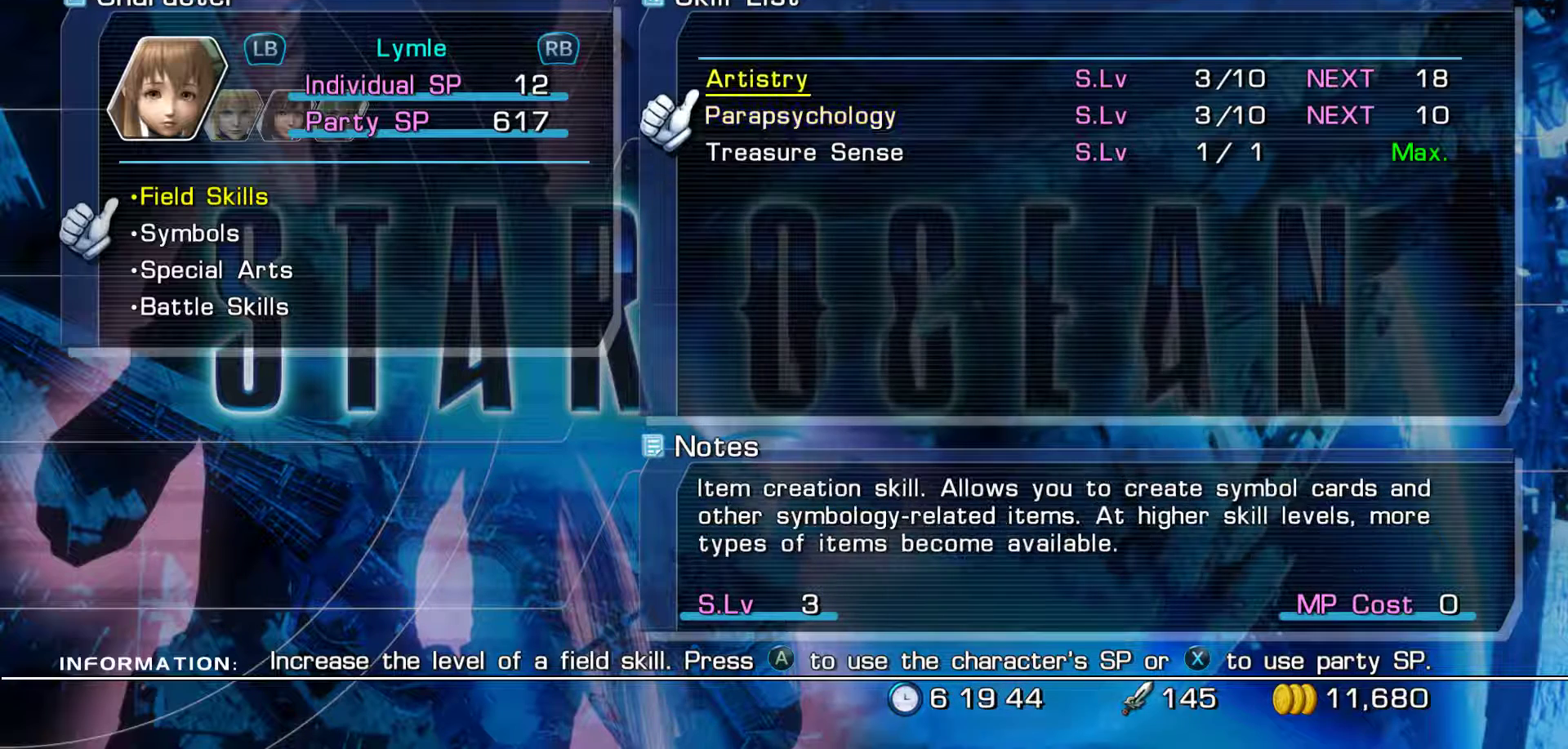
{"buttons": [], "left_stick": "center", "right_stick": "center", "events": [[83, "DPAD_UP", "up"]]}